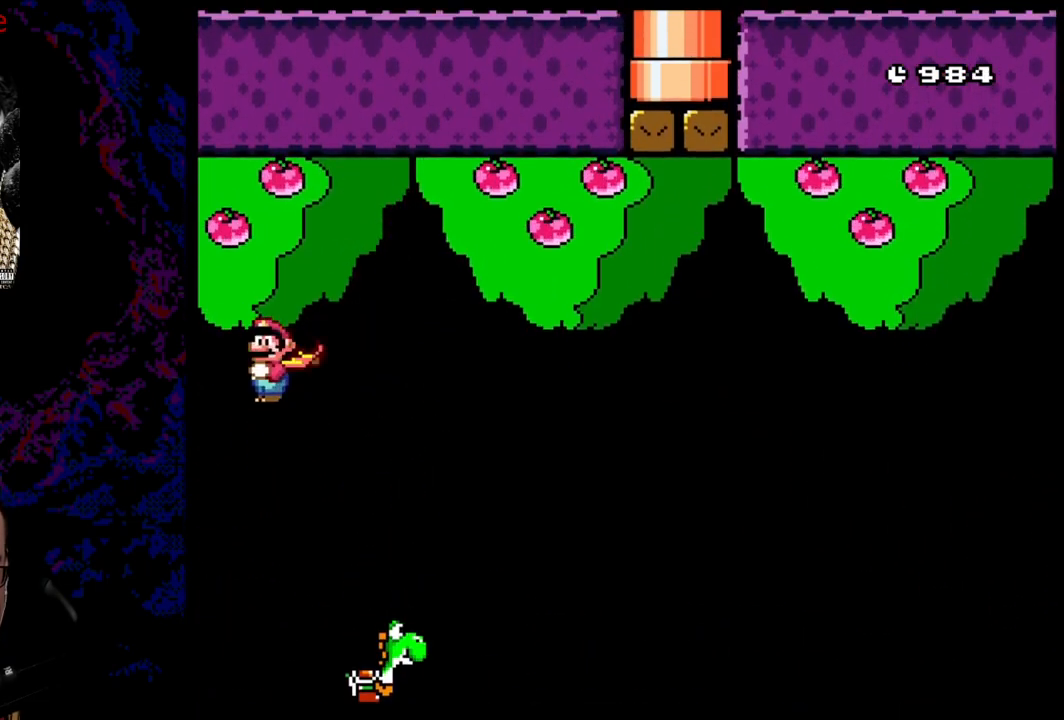
Gameplay with a controller (Nintendo layout); each line is a JSON object with the inputs held at the frame after it. "events" lists button and stick changes between this image and that frame as [ms after this image, input, new state], when the widget could be followed in between. Not read: L3 R3.
{"buttons": ["A", "X", "DPAD_RIGHT"], "events": []}
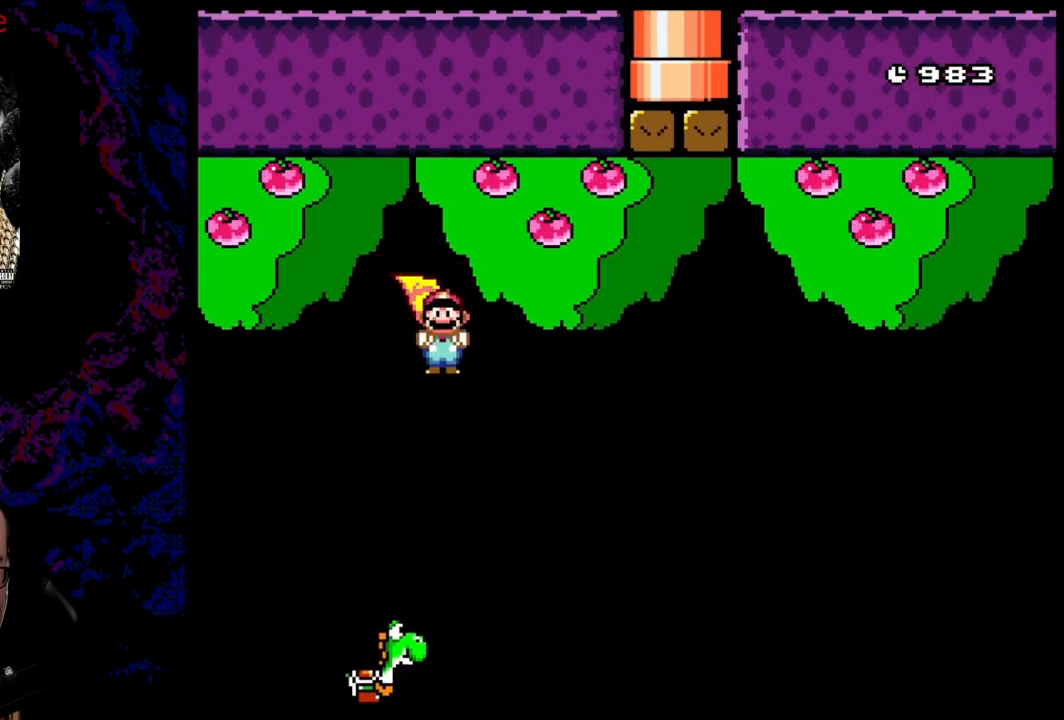
{"buttons": ["A", "X", "DPAD_RIGHT"], "events": []}
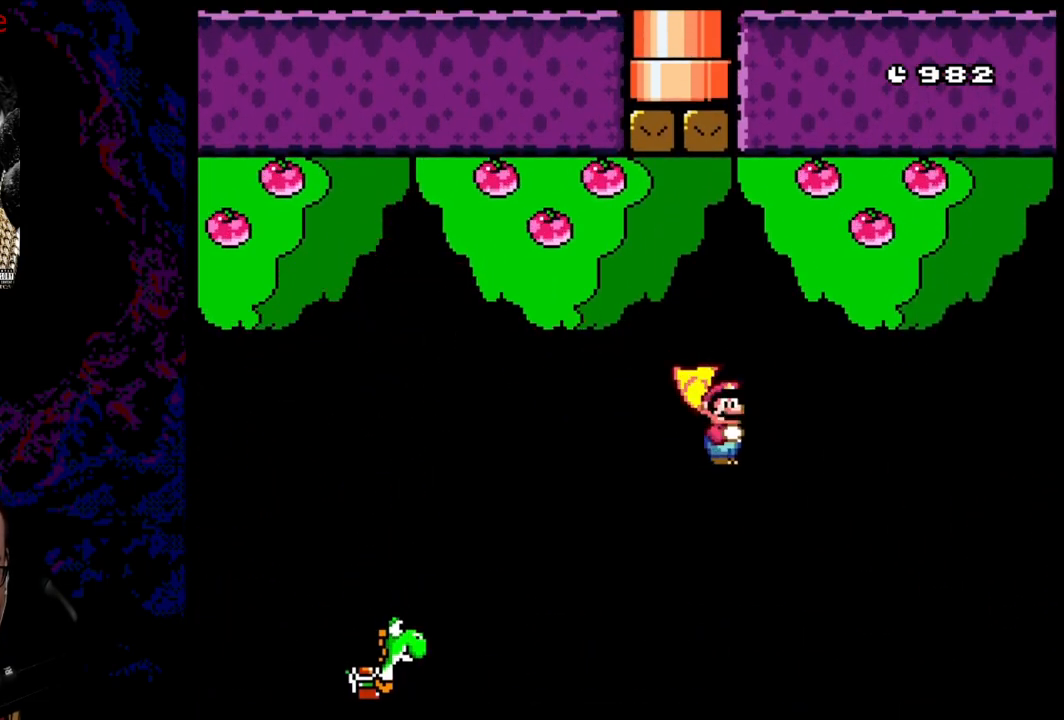
{"buttons": ["X", "DPAD_RIGHT"], "events": [[133, "A", "up"]]}
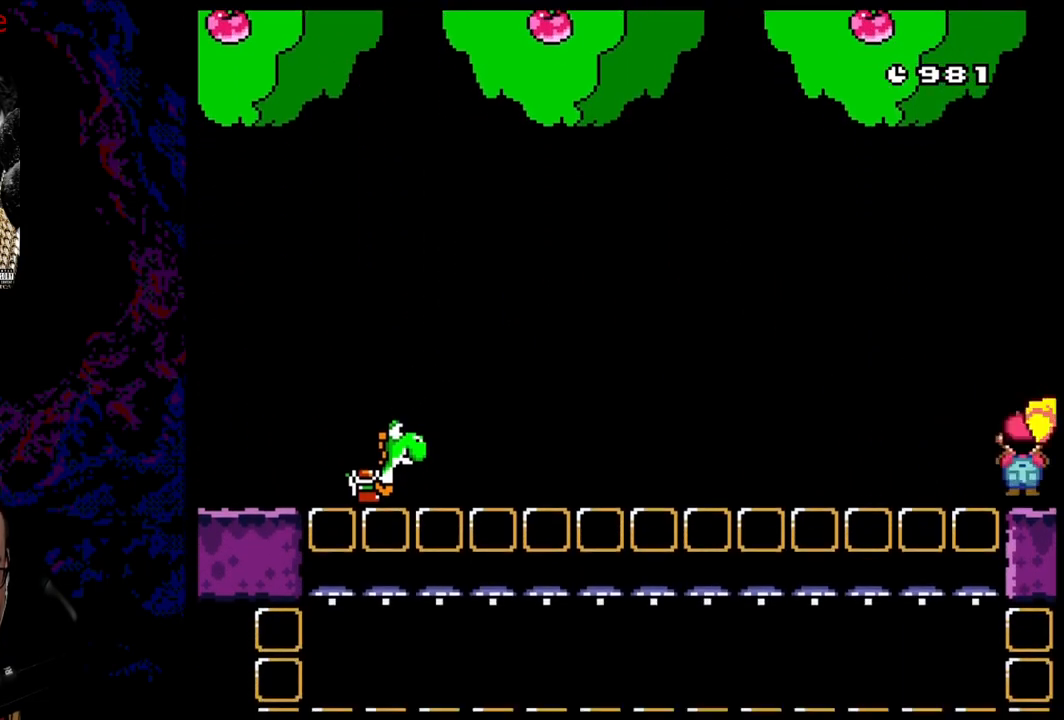
{"buttons": ["X", "DPAD_LEFT"], "events": [[100, "A", "down"], [267, "A", "up"], [300, "DPAD_DOWN", "down"], [317, "DPAD_DOWN", "up"], [317, "DPAD_LEFT", "down"], [317, "DPAD_RIGHT", "up"]]}
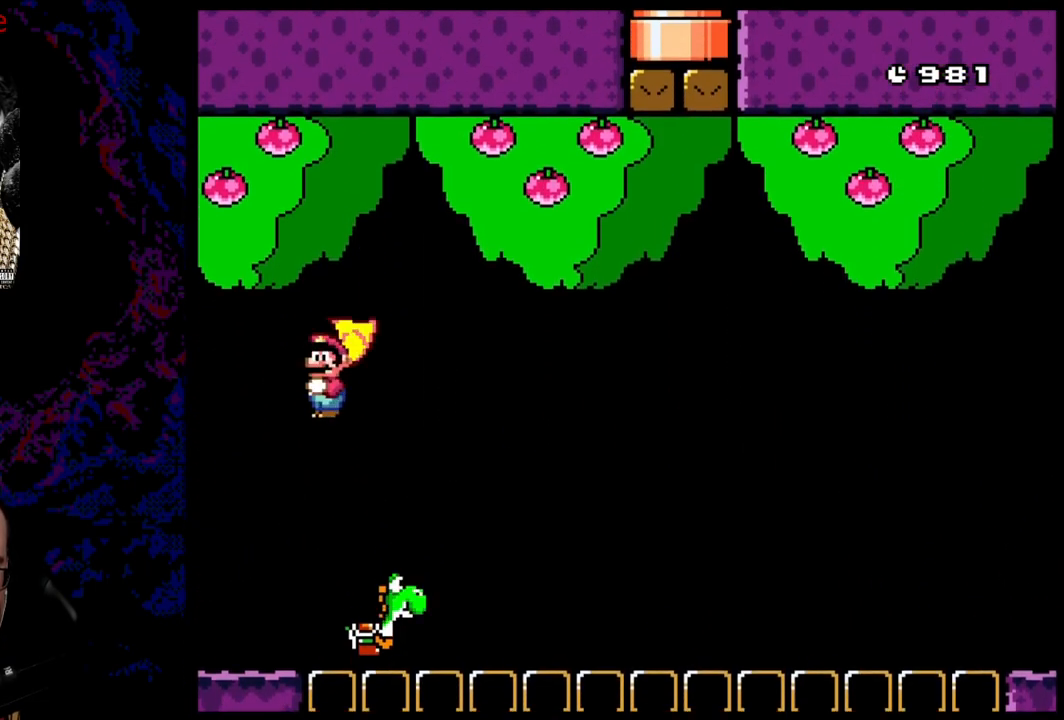
{"buttons": ["B", "Y", "DPAD_RIGHT"], "events": [[33, "DPAD_LEFT", "up"], [100, "DPAD_RIGHT", "down"], [117, "X", "up"], [167, "Y", "down"], [417, "B", "down"]]}
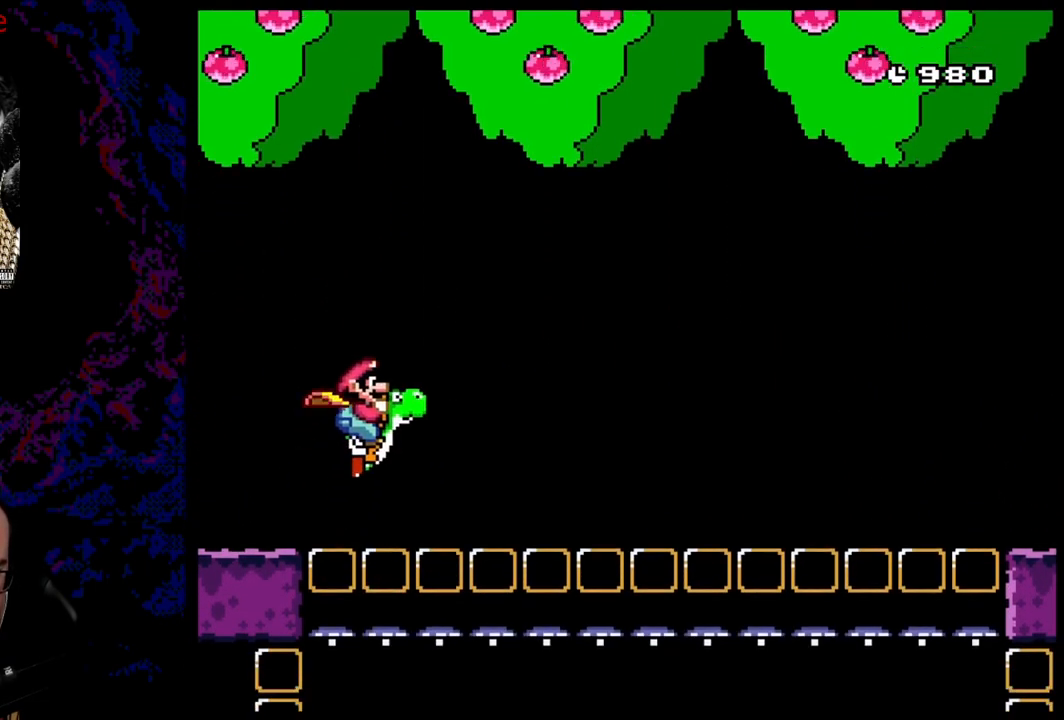
{"buttons": ["B", "Y", "DPAD_RIGHT"], "events": []}
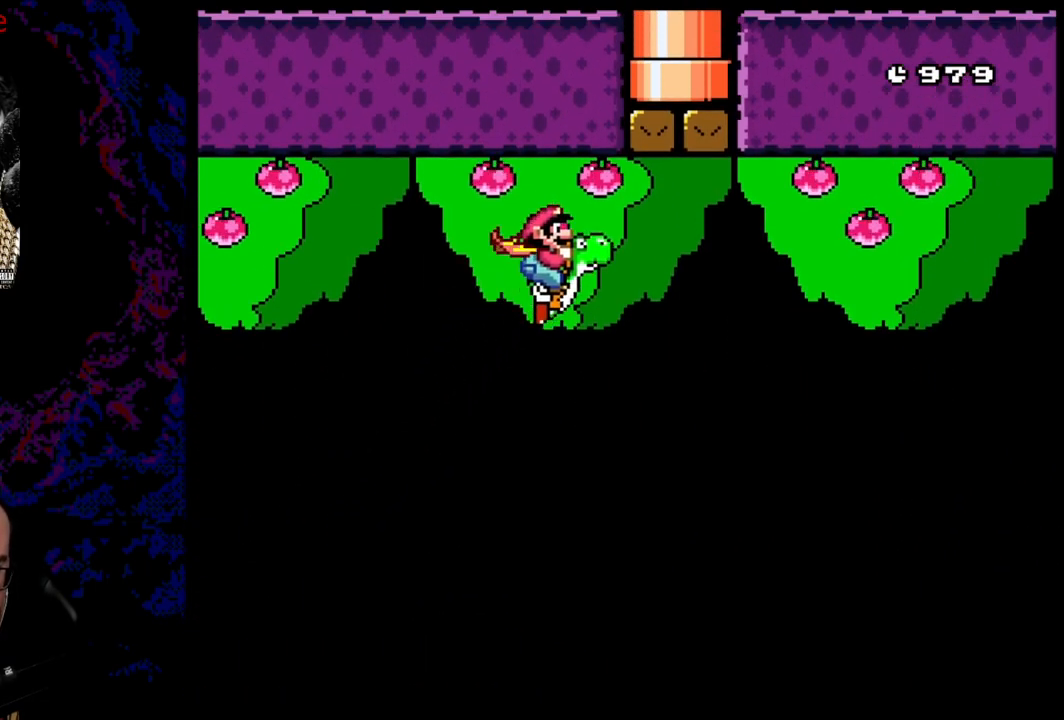
{"buttons": ["B", "Y", "DPAD_RIGHT"], "events": []}
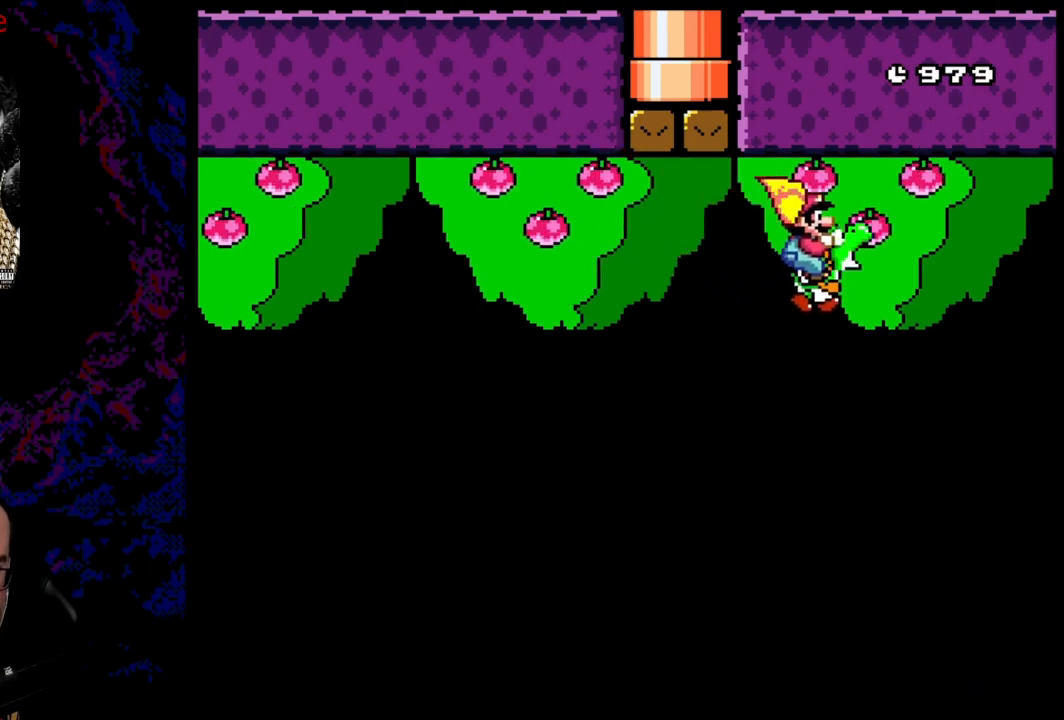
{"buttons": ["B", "Y", "DPAD_RIGHT"], "events": []}
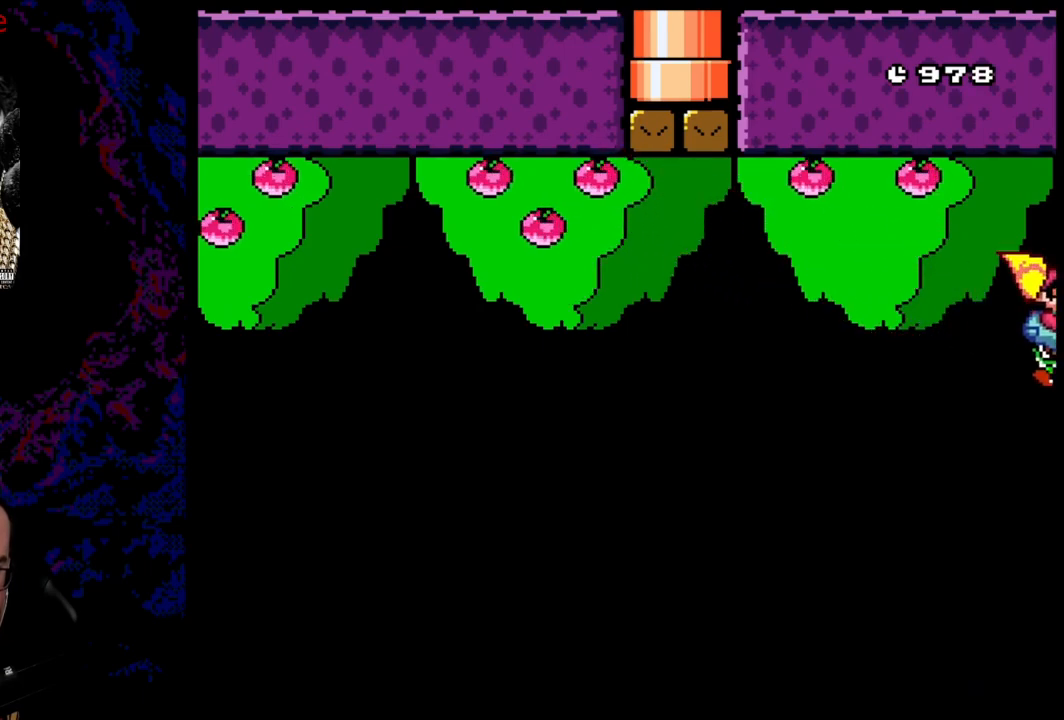
{"buttons": ["B", "Y", "DPAD_RIGHT"], "events": []}
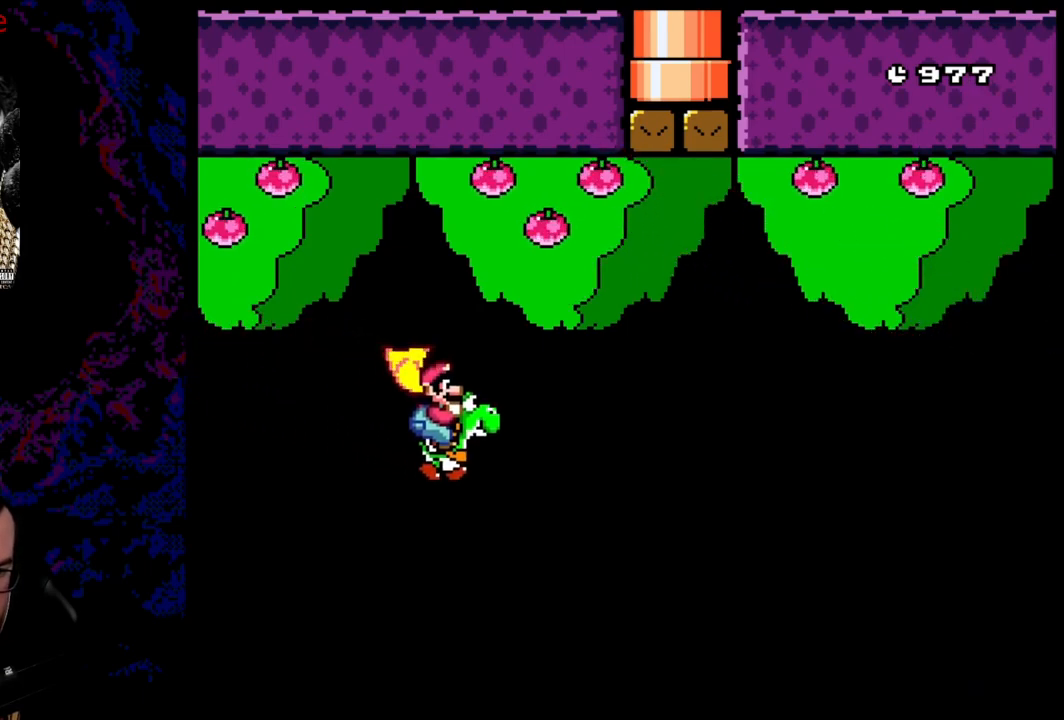
{"buttons": ["B", "Y", "DPAD_RIGHT"], "events": []}
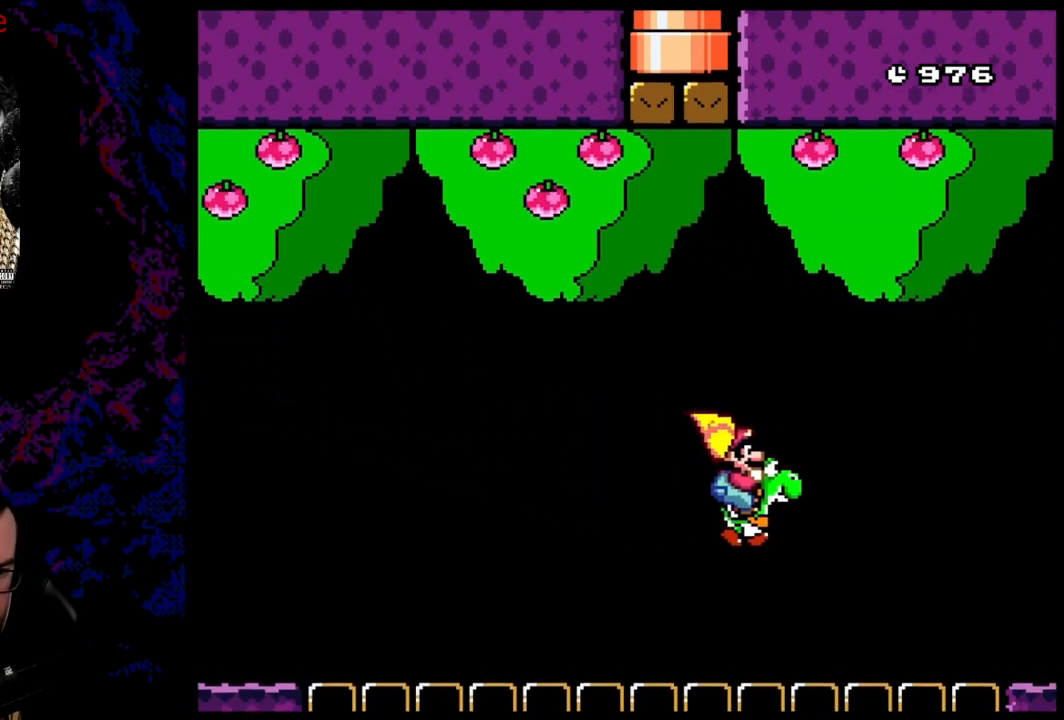
{"buttons": ["B", "Y", "DPAD_LEFT"], "events": [[283, "DPAD_DOWN", "down"], [300, "DPAD_DOWN", "up"], [300, "DPAD_LEFT", "down"], [300, "DPAD_RIGHT", "up"]]}
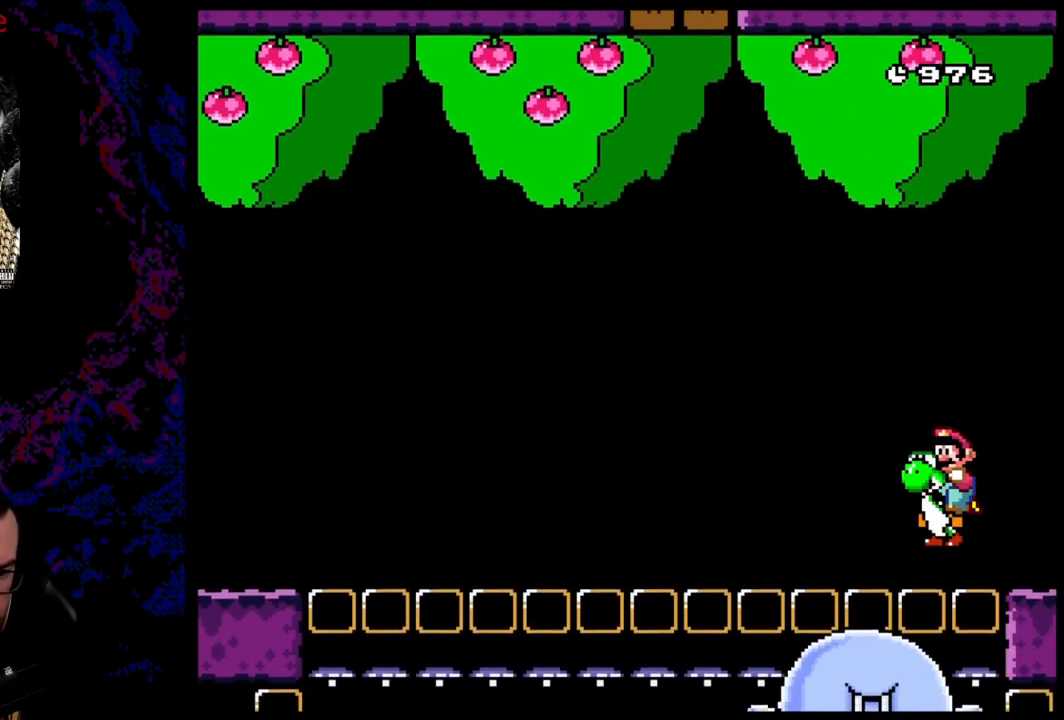
{"buttons": ["B", "Y", "DPAD_LEFT"], "events": [[17, "DPAD_LEFT", "up"], [100, "DPAD_LEFT", "down"]]}
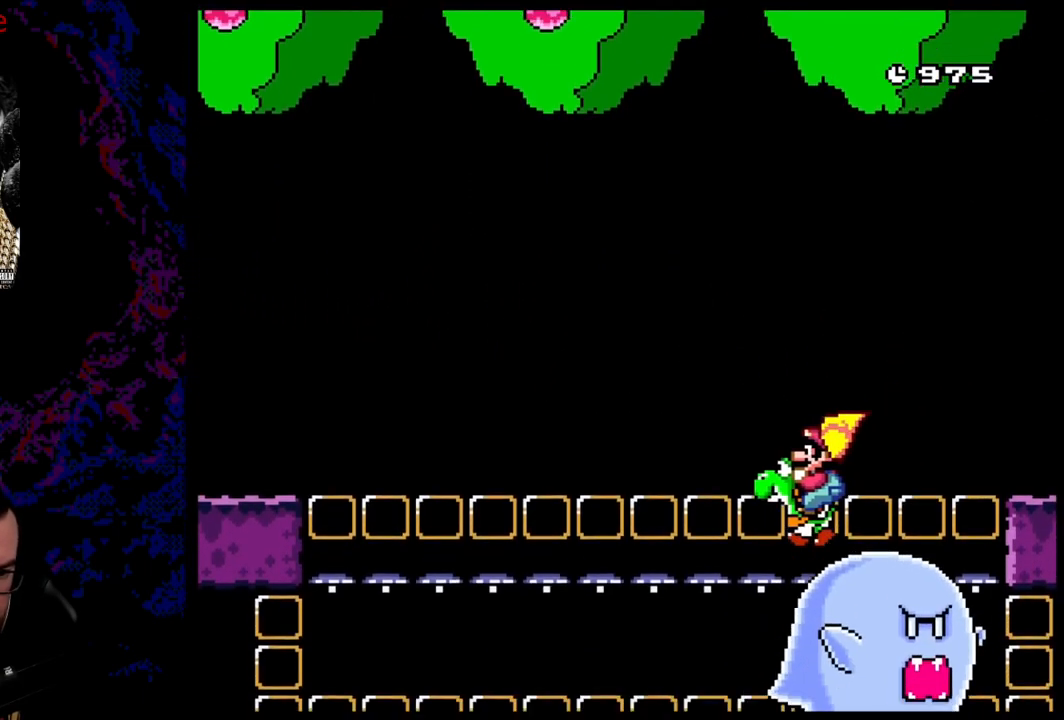
{"buttons": ["A", "X", "DPAD_LEFT"], "events": [[383, "B", "up"], [383, "X", "down"], [400, "Y", "up"], [433, "A", "down"]]}
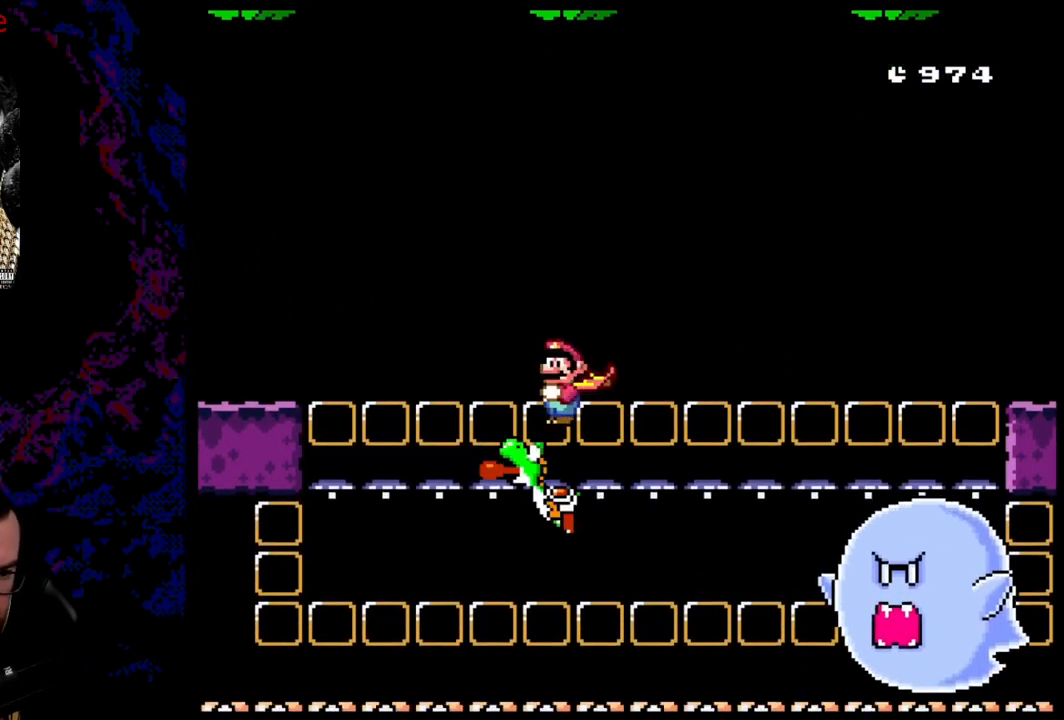
{"buttons": ["X", "DPAD_LEFT"], "events": [[167, "A", "up"]]}
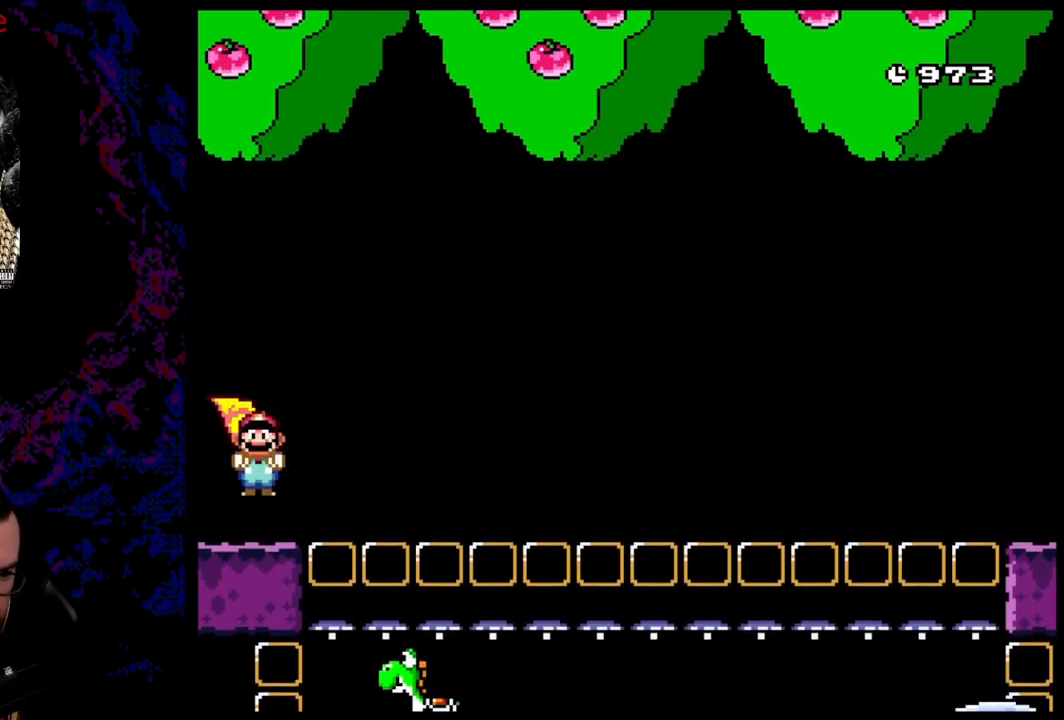
{"buttons": ["A", "X", "DPAD_LEFT"], "events": [[133, "A", "down"]]}
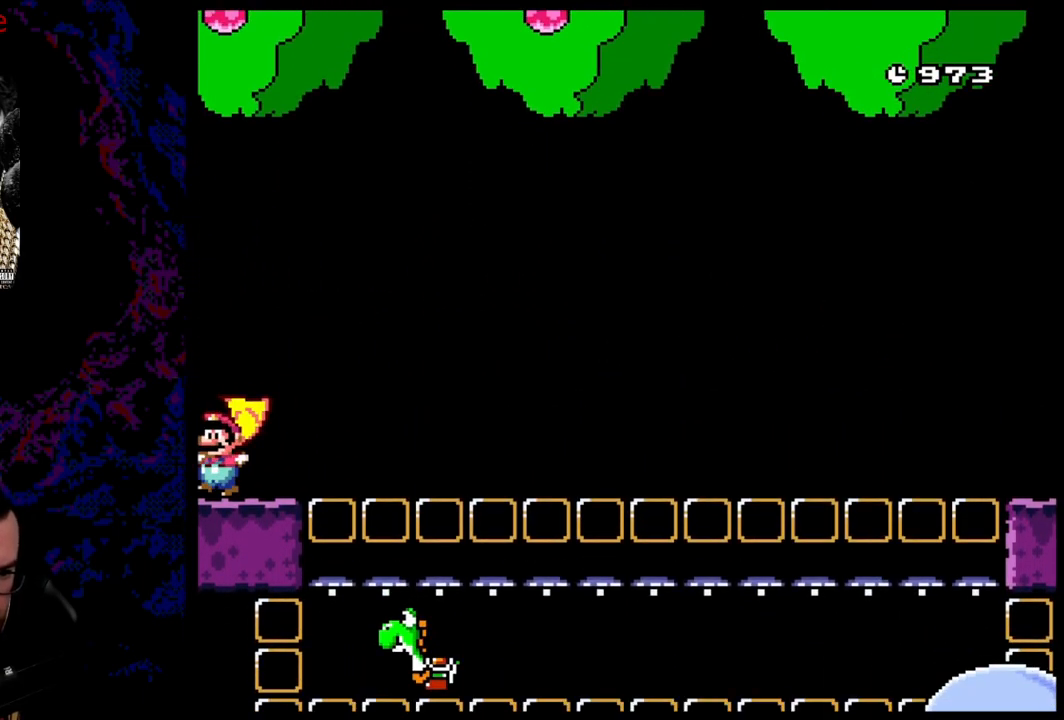
{"buttons": ["A", "X", "DPAD_LEFT"], "events": [[67, "A", "up"], [167, "A", "down"]]}
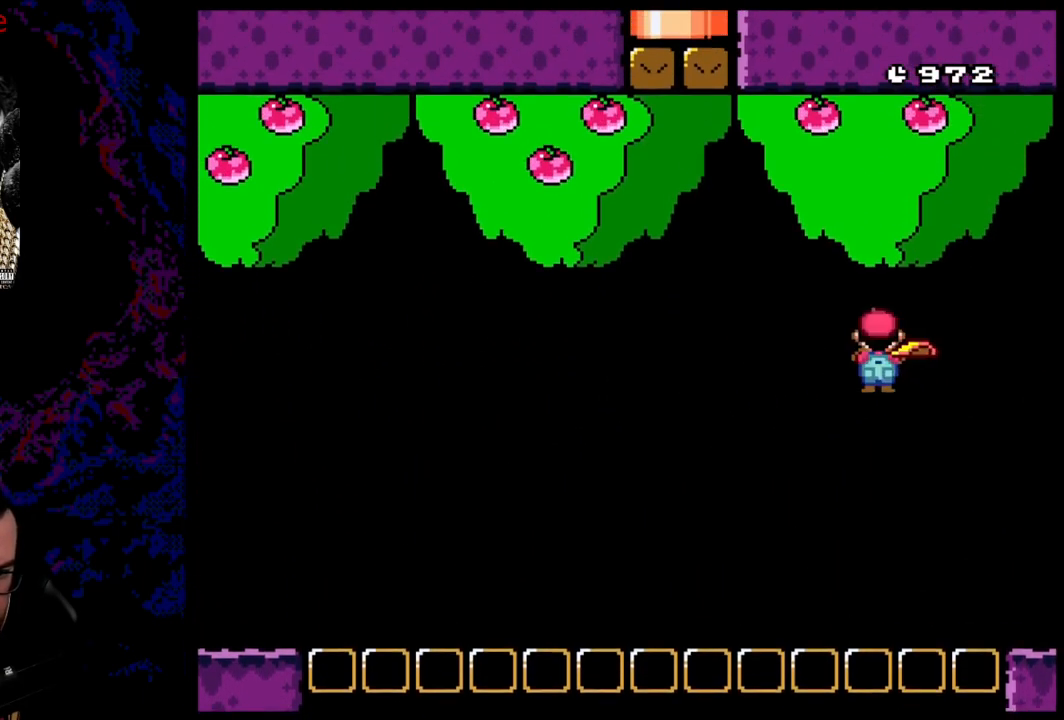
{"buttons": ["X", "DPAD_LEFT"], "events": [[233, "A", "up"]]}
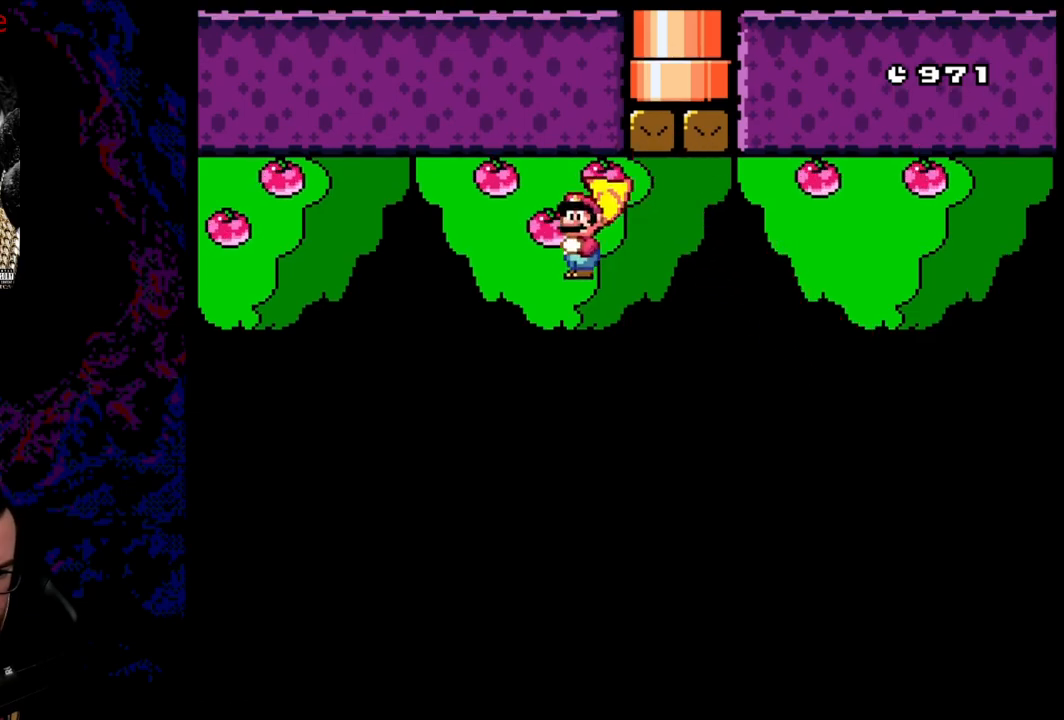
{"buttons": ["X", "DPAD_LEFT"], "events": []}
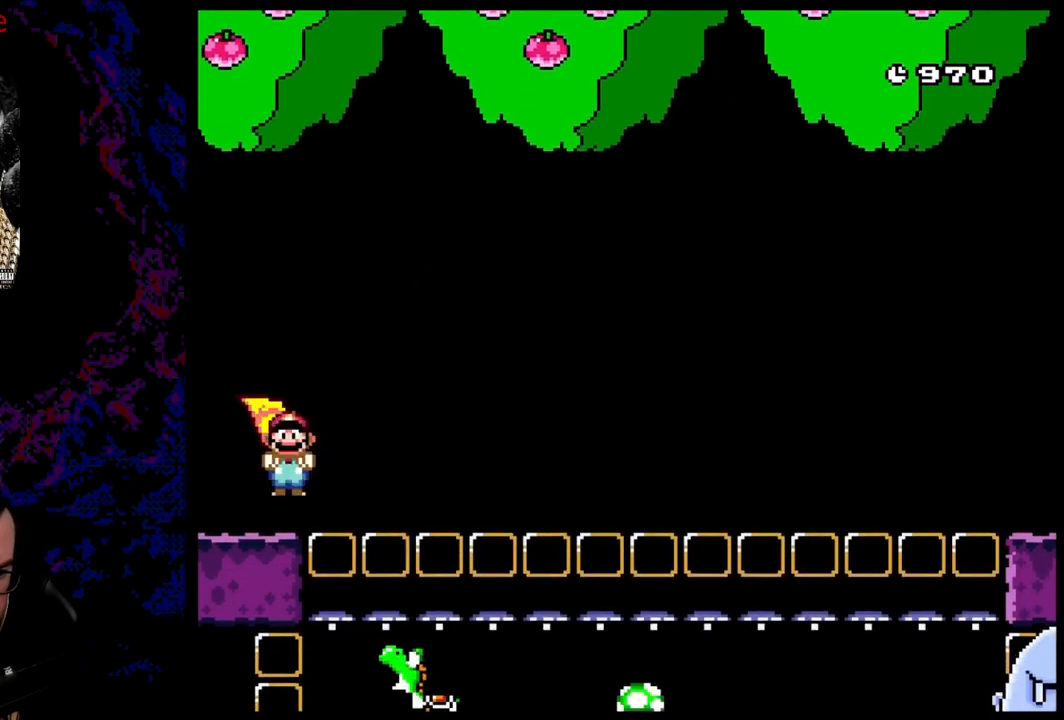
{"buttons": ["A", "X", "DPAD_LEFT"], "events": [[83, "A", "down"]]}
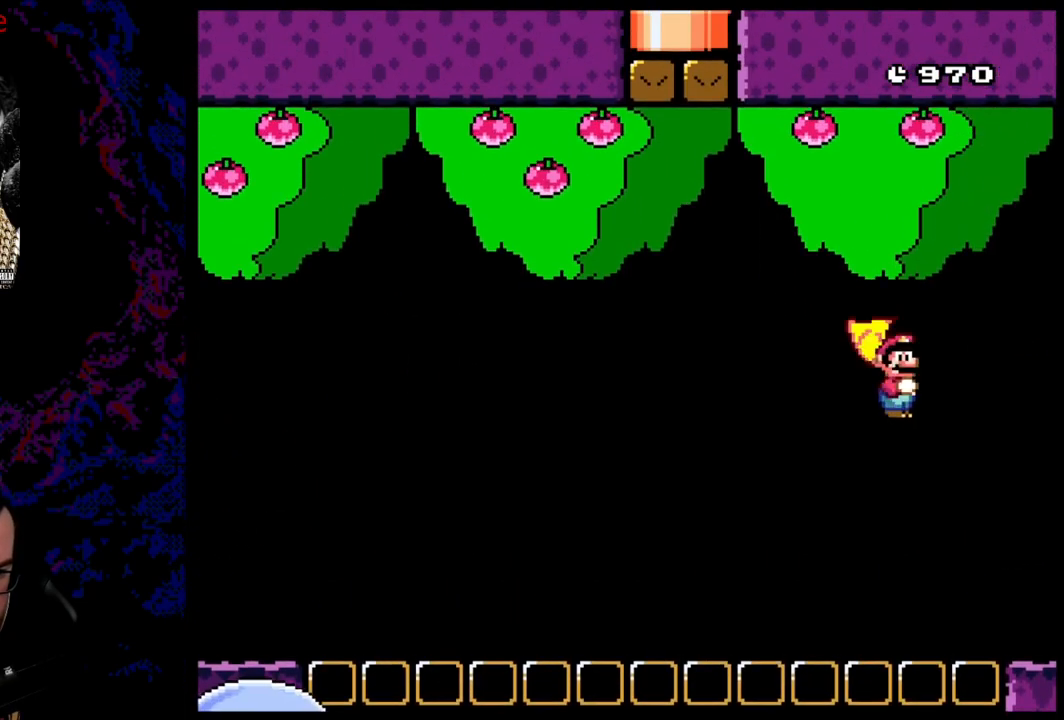
{"buttons": ["A", "X", "DPAD_LEFT"], "events": [[17, "A", "up"], [467, "A", "down"]]}
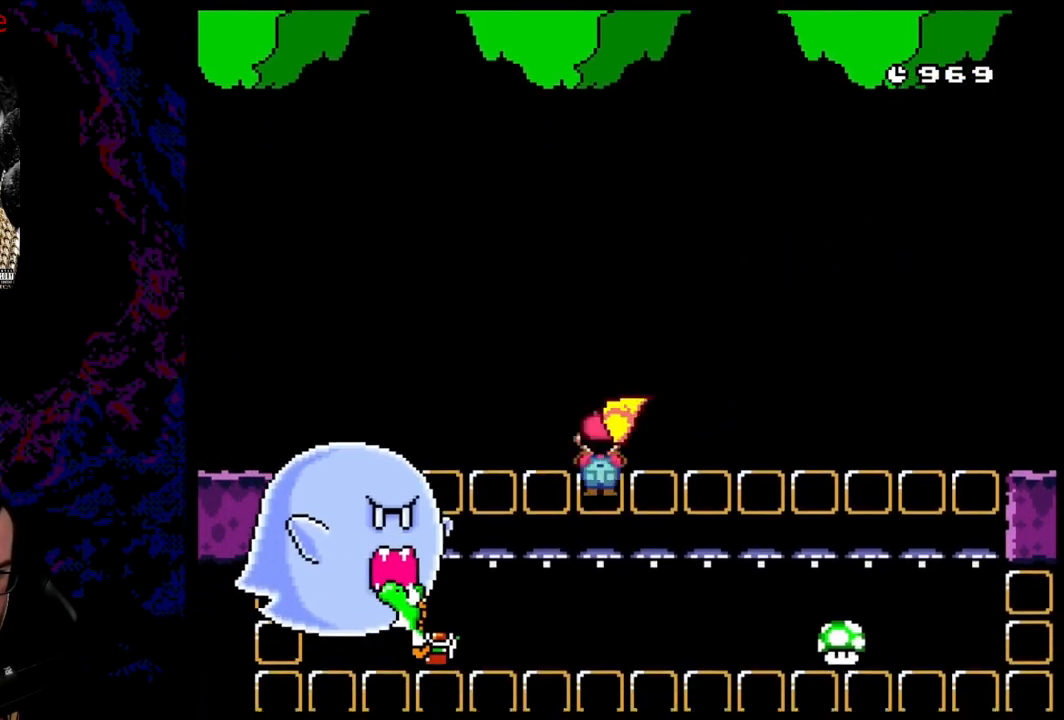
{"buttons": ["B", "Y", "DPAD_LEFT"], "events": [[117, "A", "up"], [183, "X", "up"], [233, "Y", "down"], [417, "B", "down"]]}
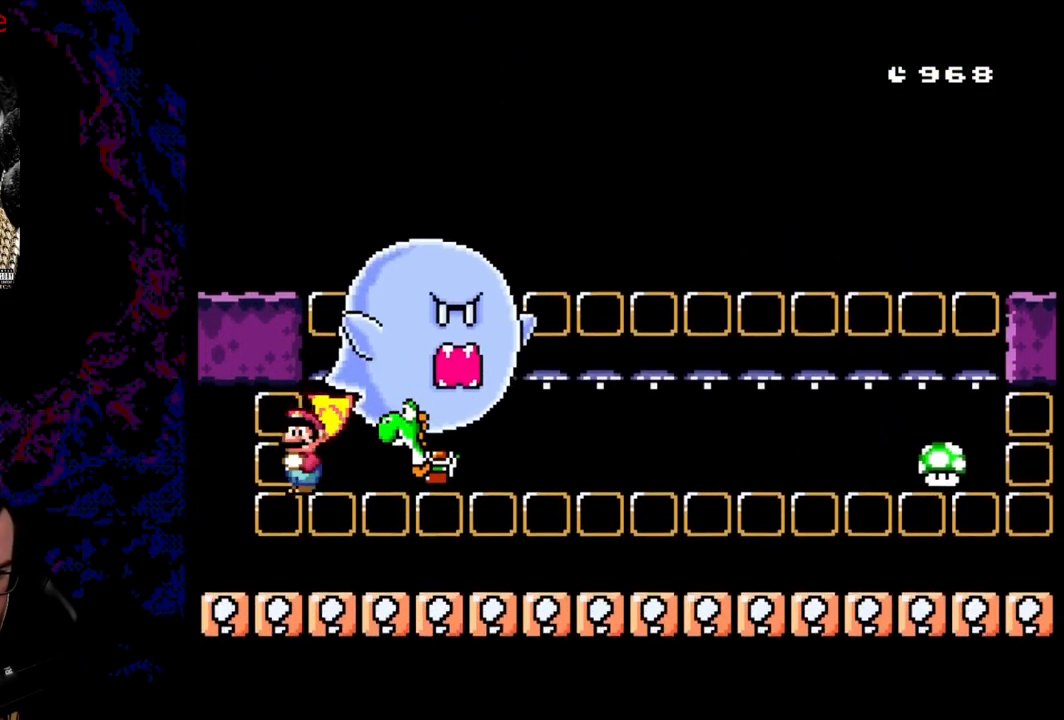
{"buttons": ["B", "Y", "DPAD_LEFT"], "events": []}
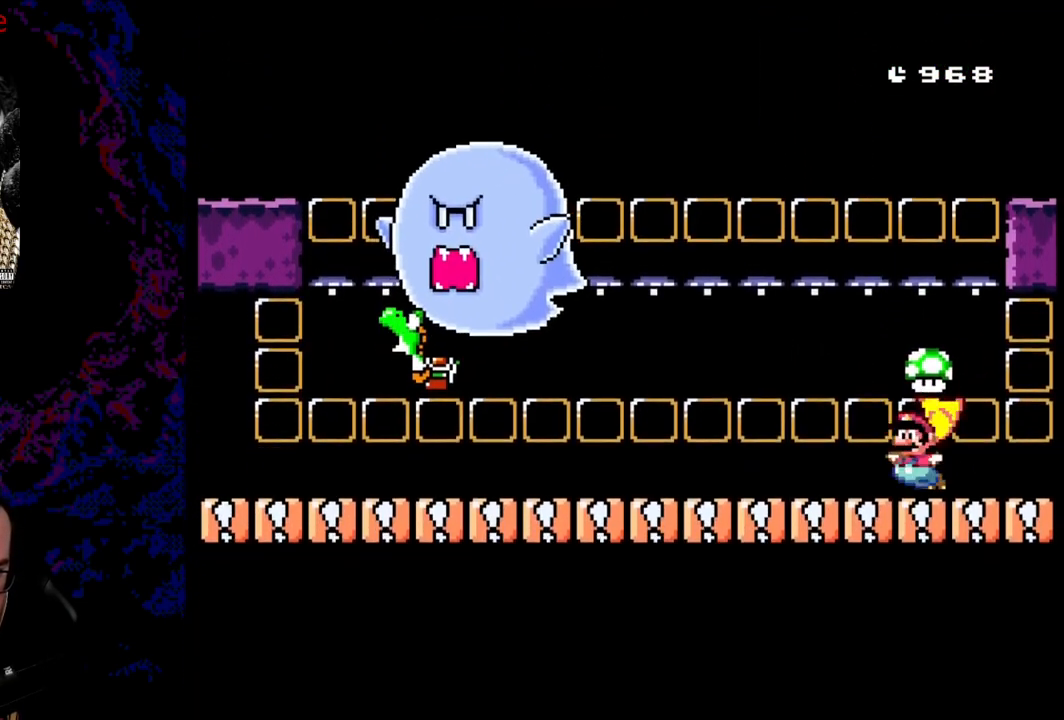
{"buttons": ["Y"], "events": [[367, "DPAD_LEFT", "up"], [467, "B", "up"]]}
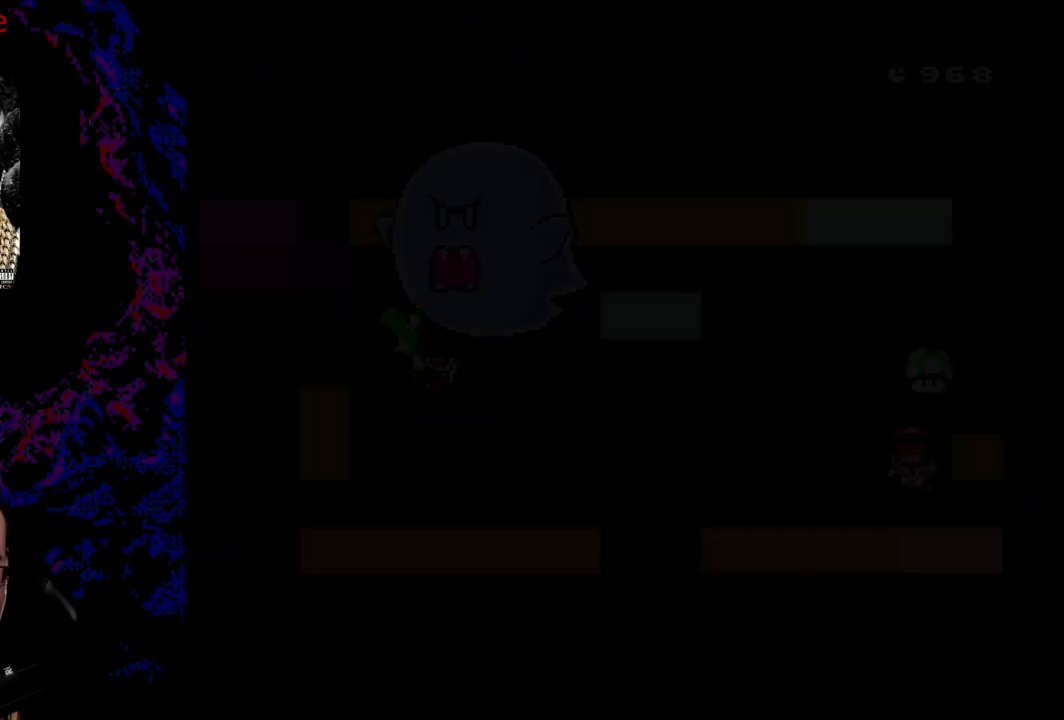
{"buttons": [], "events": [[167, "Y", "up"]]}
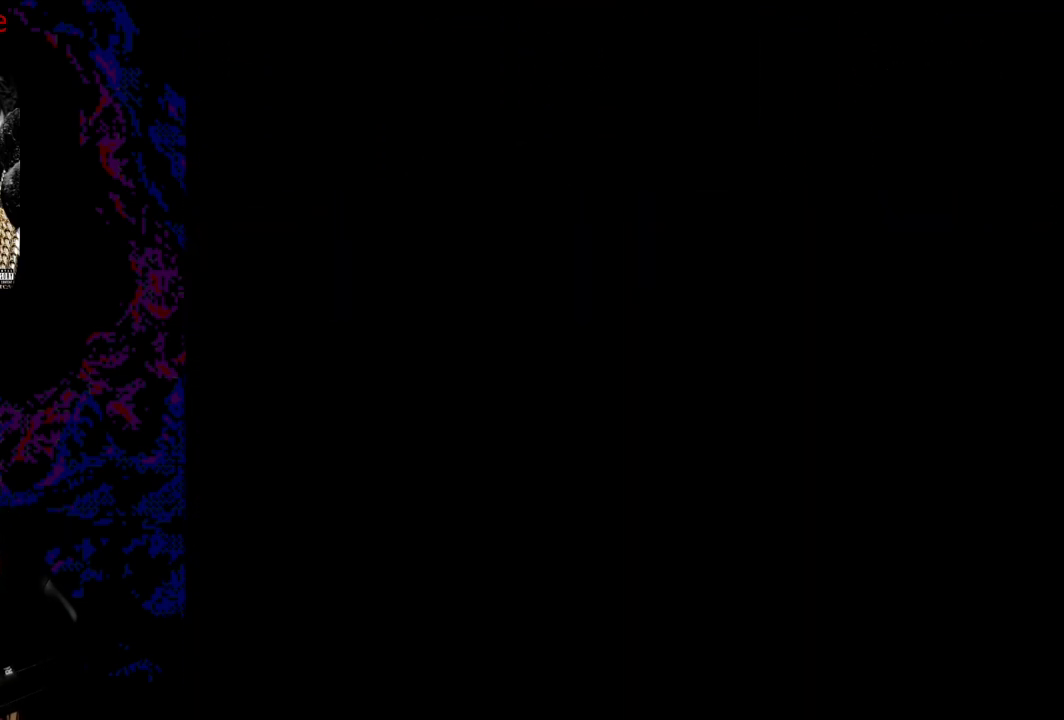
{"buttons": [], "events": []}